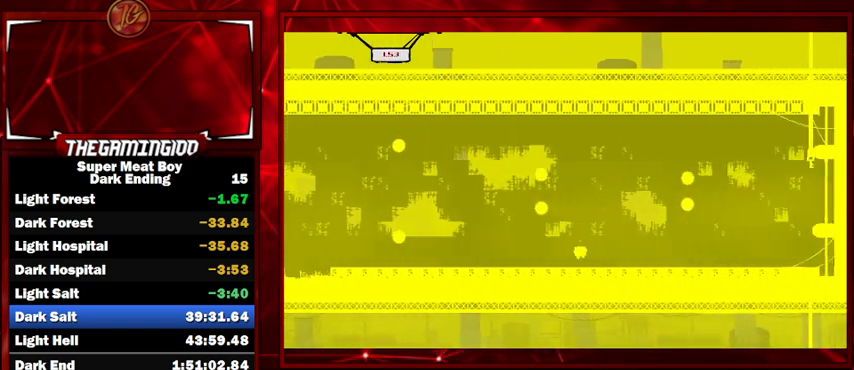
Gameplay with keyboard; each line is a JSON object with the keys held at the frame after it. "events" lists presses ("down") and releases ("up") of "left", "p", "right" and "space" between this image and that frame as [ms after this image, input, new state], when the widget could be followed in between. No other keys are recorded. Mouse input is not recorded. Not read: shift.
{"keys": ["right", "space"], "events": [[100, "space", "down"]]}
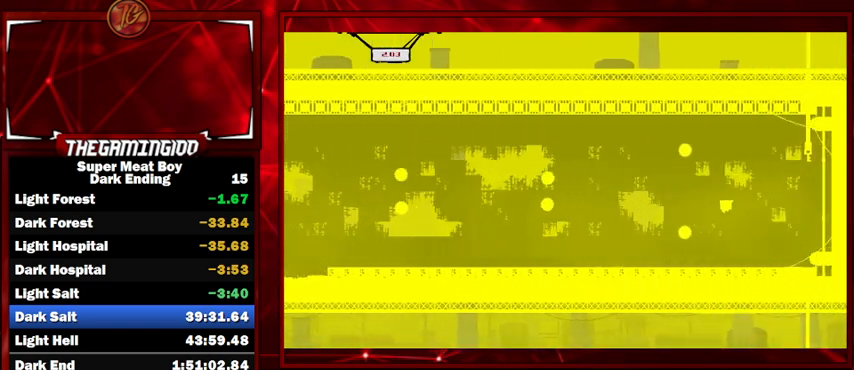
{"keys": ["right", "space"], "events": [[367, "space", "up"], [467, "space", "down"]]}
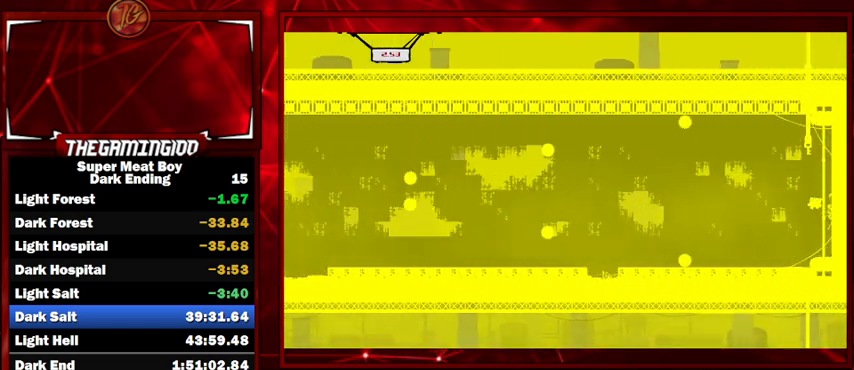
{"keys": ["right", "space"], "events": [[267, "space", "up"], [467, "space", "down"]]}
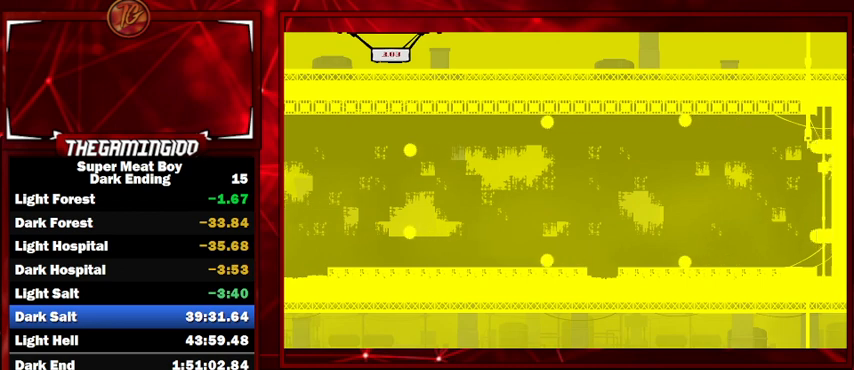
{"keys": [], "events": [[34, "left", "down"], [34, "right", "up"], [134, "right", "down"], [167, "left", "up"], [467, "right", "up"], [500, "space", "up"]]}
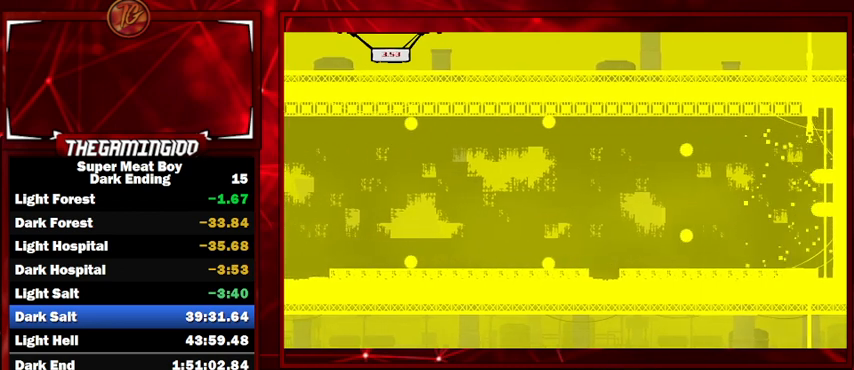
{"keys": ["right"], "events": [[234, "right", "down"]]}
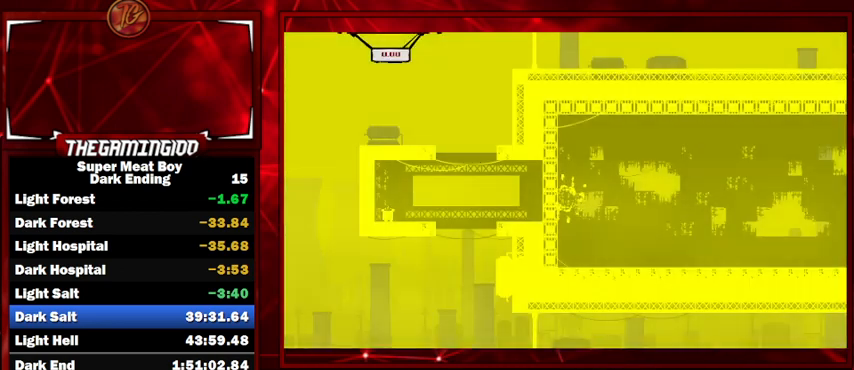
{"keys": ["right"], "events": []}
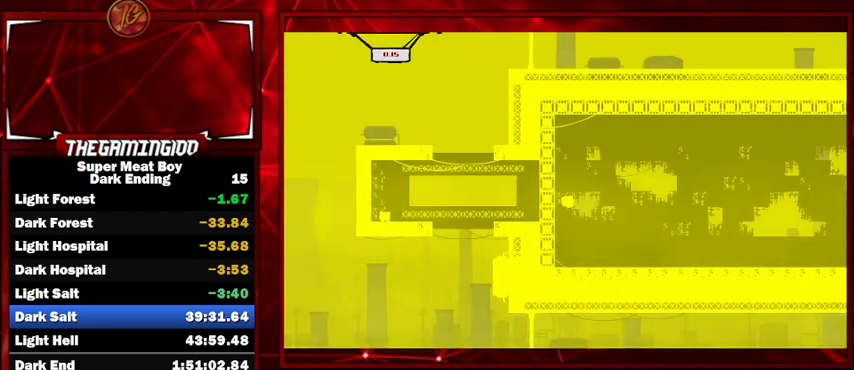
{"keys": ["right", "space"], "events": [[500, "space", "down"]]}
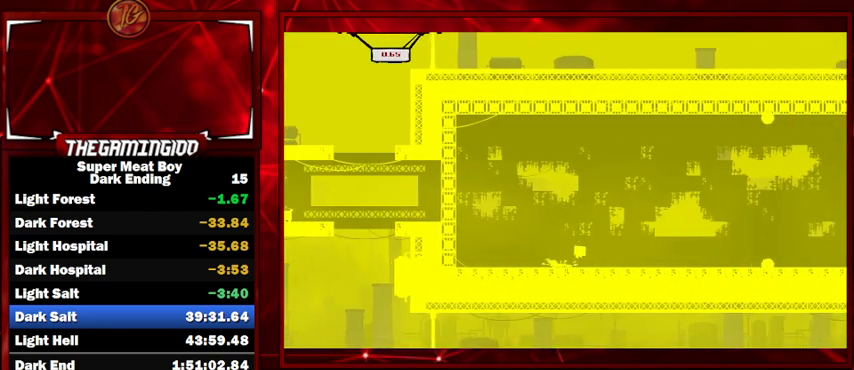
{"keys": ["right"], "events": [[367, "space", "up"]]}
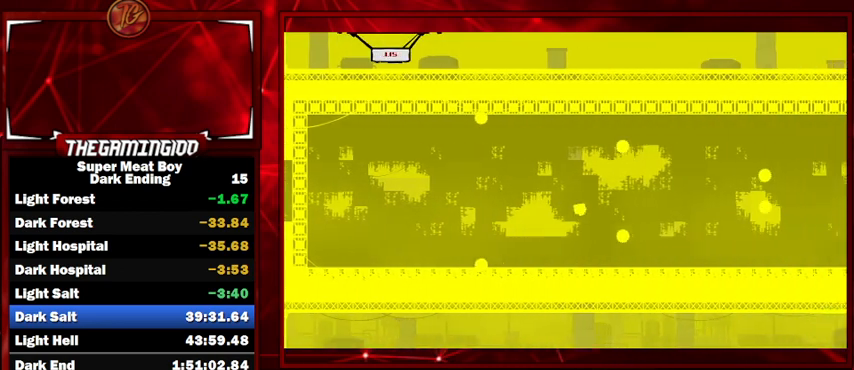
{"keys": ["right", "space"], "events": [[467, "space", "down"]]}
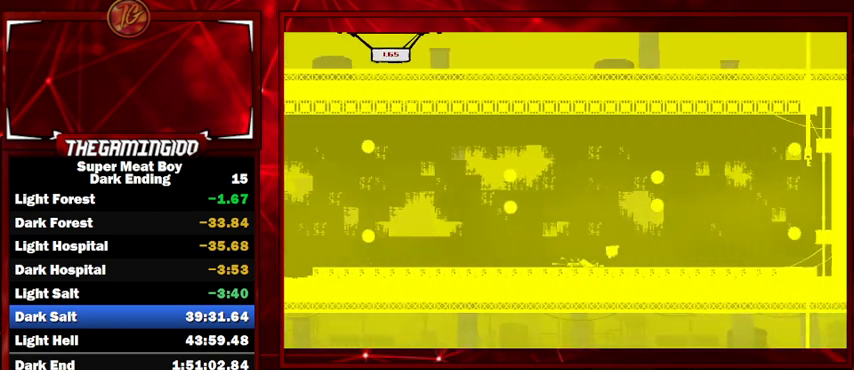
{"keys": ["right", "space"], "events": []}
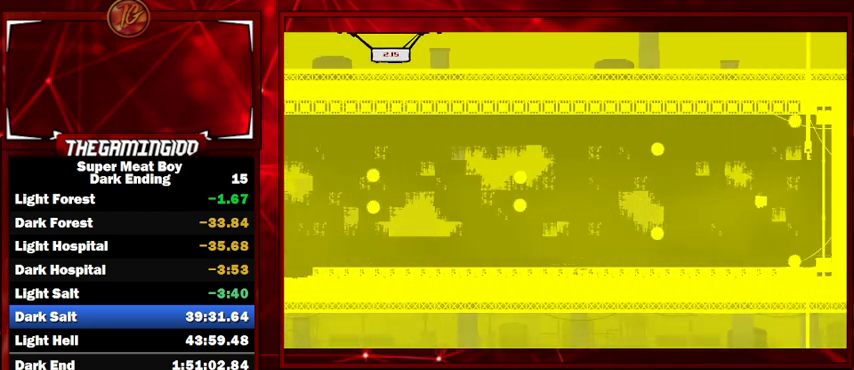
{"keys": ["right", "space"], "events": [[234, "space", "up"], [334, "space", "down"]]}
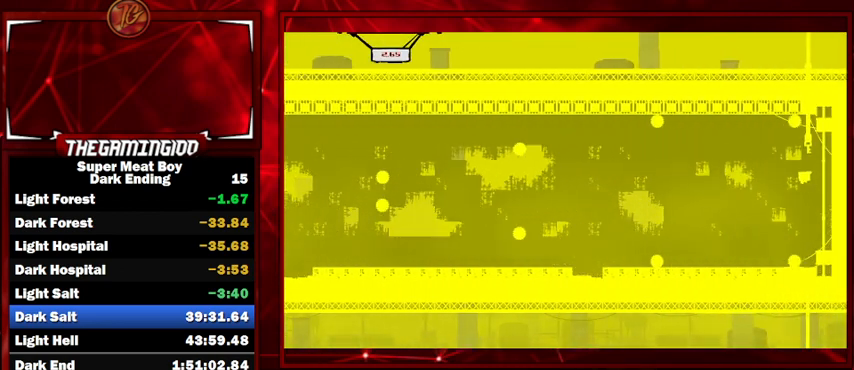
{"keys": ["right", "space"], "events": [[200, "right", "up"], [200, "space", "up"], [400, "right", "down"], [434, "space", "down"]]}
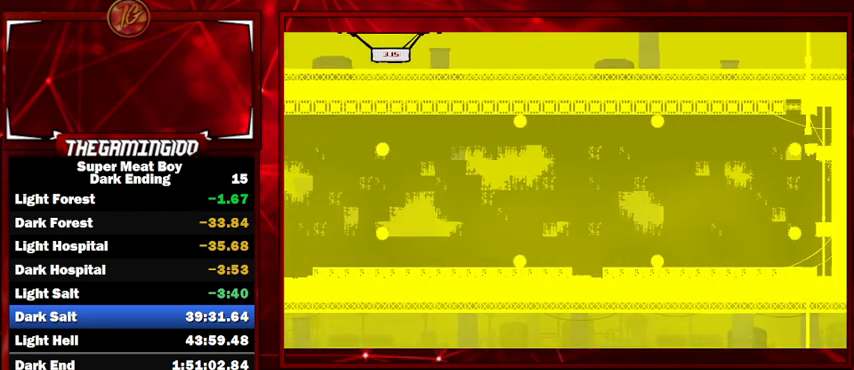
{"keys": ["right"], "events": [[300, "space", "up"]]}
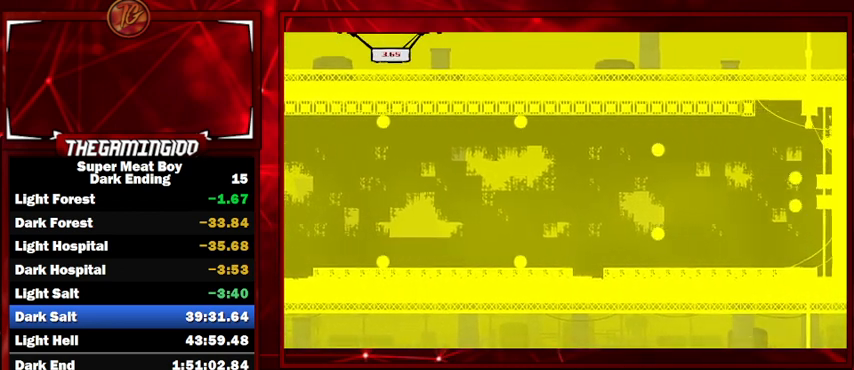
{"keys": [], "events": [[134, "space", "down"], [367, "right", "up"], [367, "space", "up"]]}
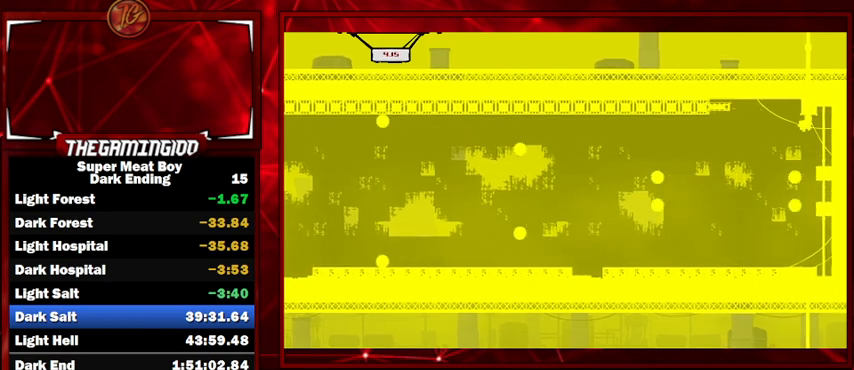
{"keys": ["left"], "events": [[334, "left", "down"]]}
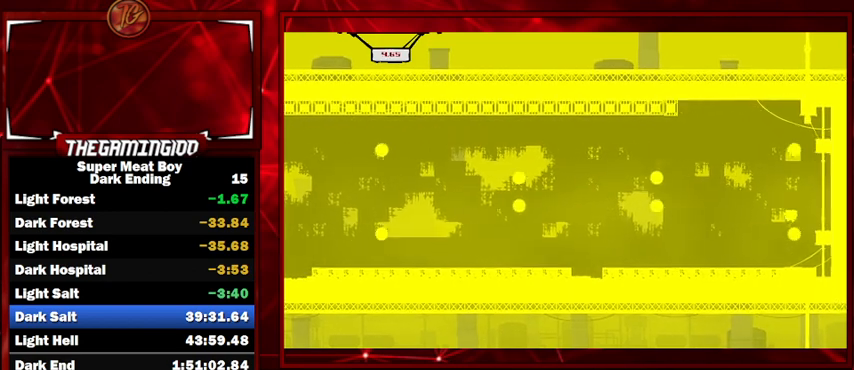
{"keys": [], "events": [[400, "left", "up"]]}
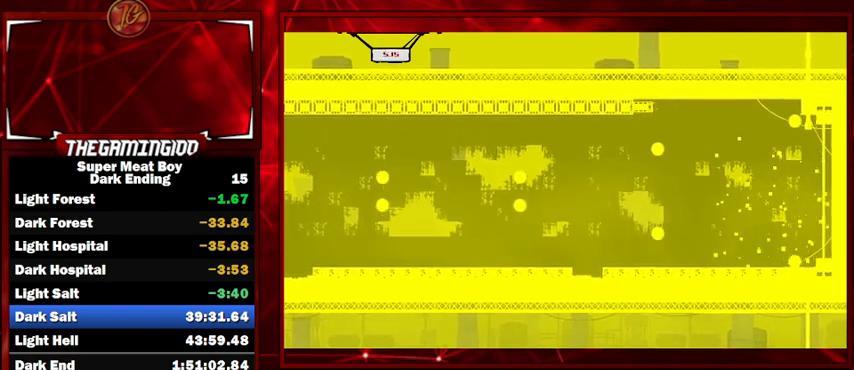
{"keys": ["right"], "events": [[367, "right", "down"]]}
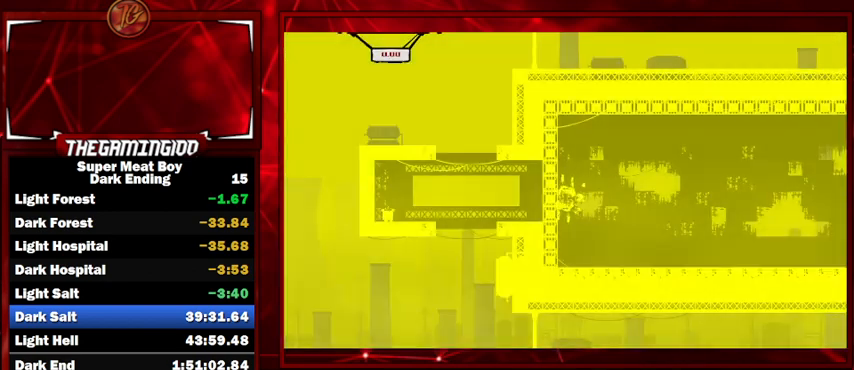
{"keys": ["right"], "events": []}
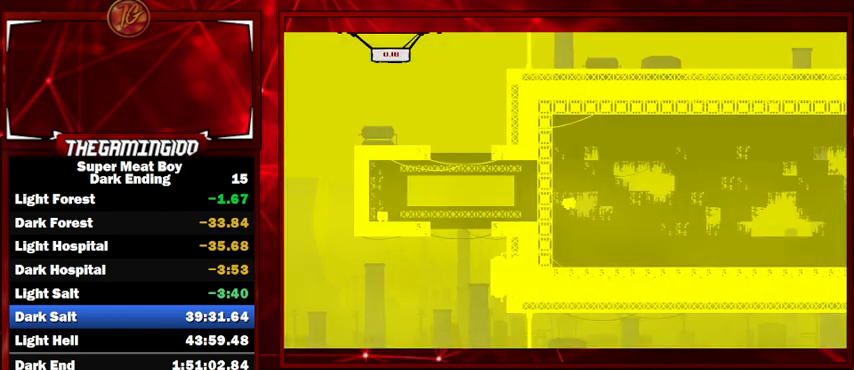
{"keys": ["right", "space"], "events": [[400, "space", "down"]]}
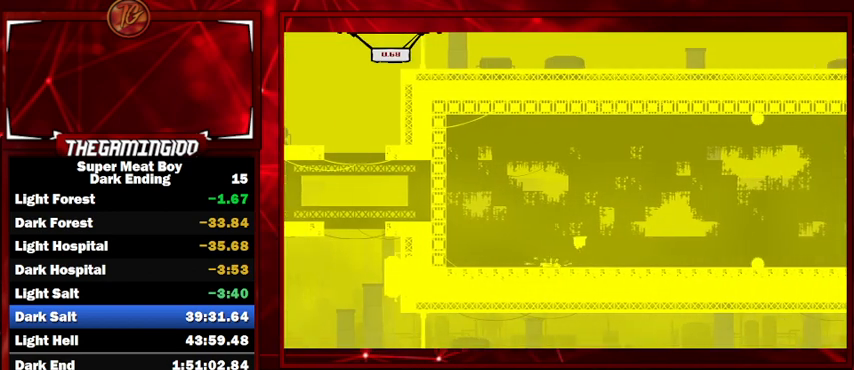
{"keys": ["right"], "events": [[367, "space", "up"]]}
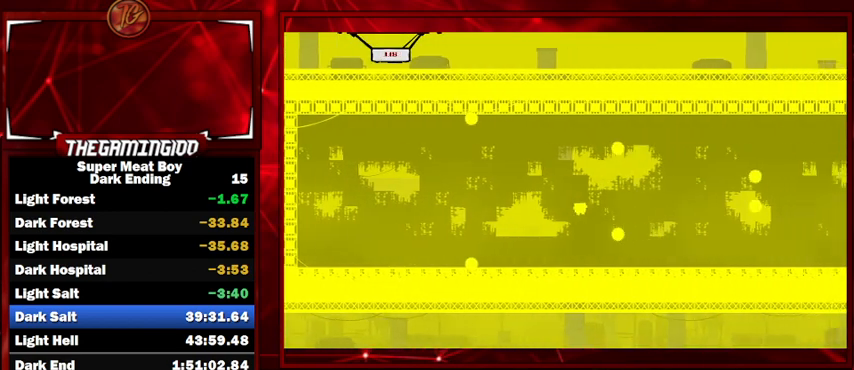
{"keys": ["right", "space"], "events": [[434, "space", "down"]]}
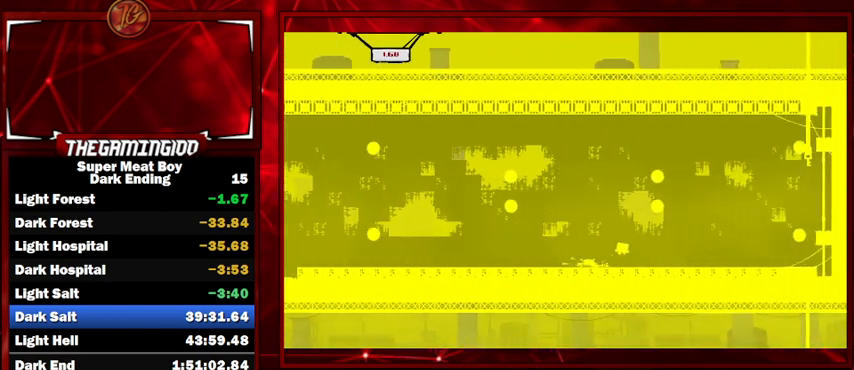
{"keys": ["right", "space"], "events": []}
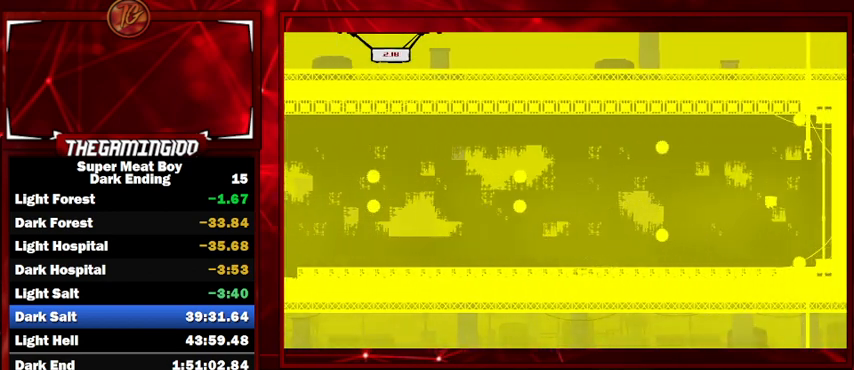
{"keys": ["right", "space"], "events": [[200, "space", "up"], [267, "space", "down"]]}
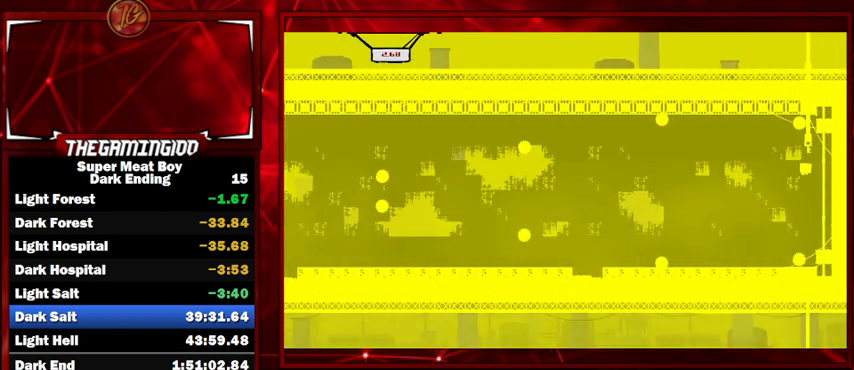
{"keys": ["left", "space"], "events": [[200, "space", "up"], [334, "space", "down"], [434, "left", "down"], [434, "right", "up"]]}
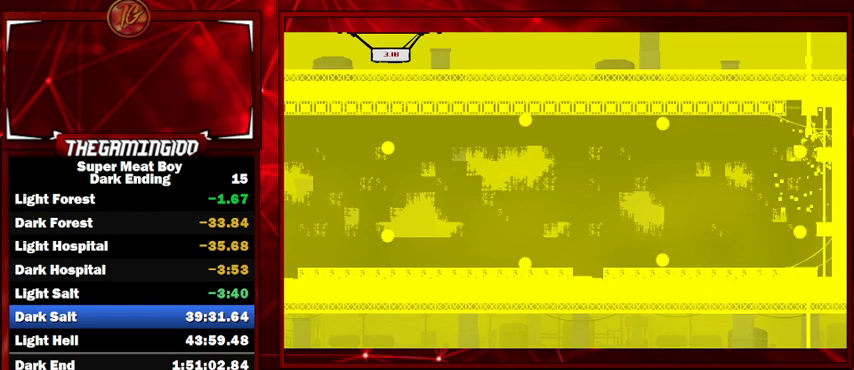
{"keys": [], "events": [[67, "space", "up"], [167, "left", "up"]]}
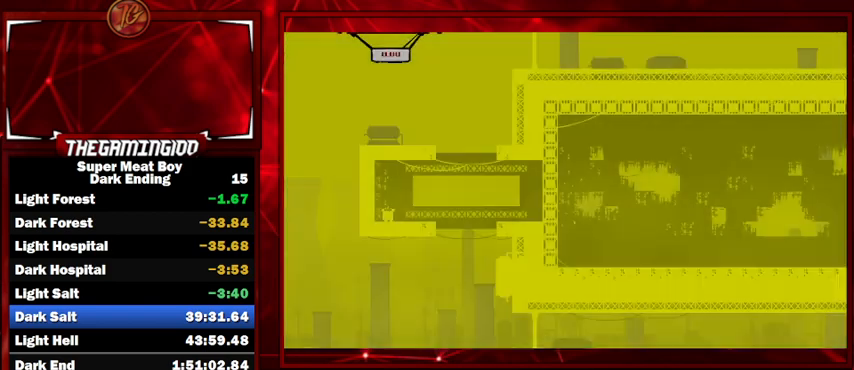
{"keys": ["right"], "events": [[267, "right", "down"]]}
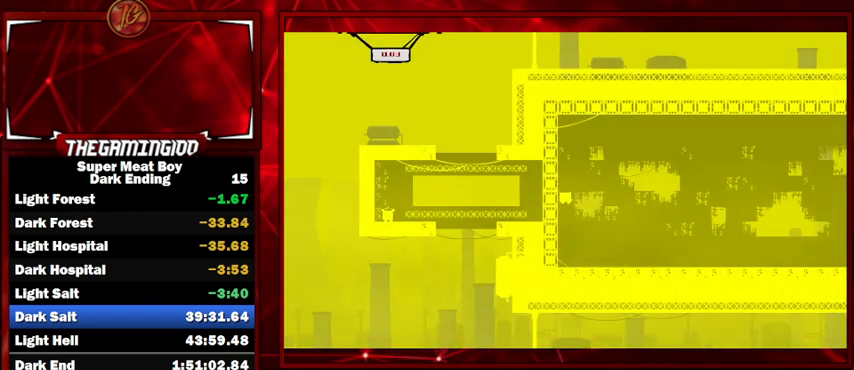
{"keys": ["right"], "events": []}
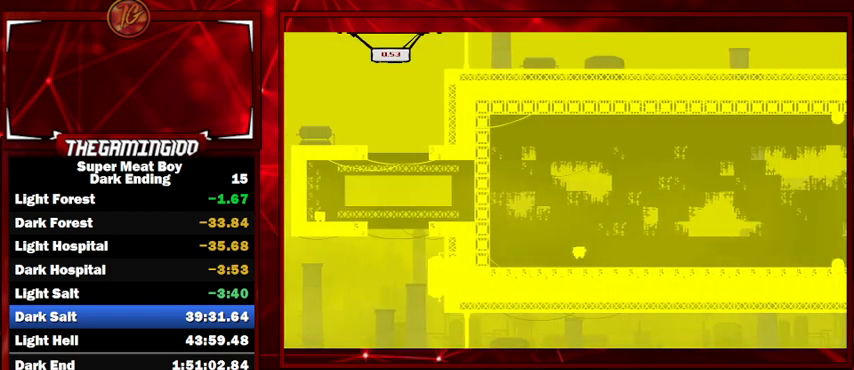
{"keys": ["right", "space"], "events": [[134, "space", "down"]]}
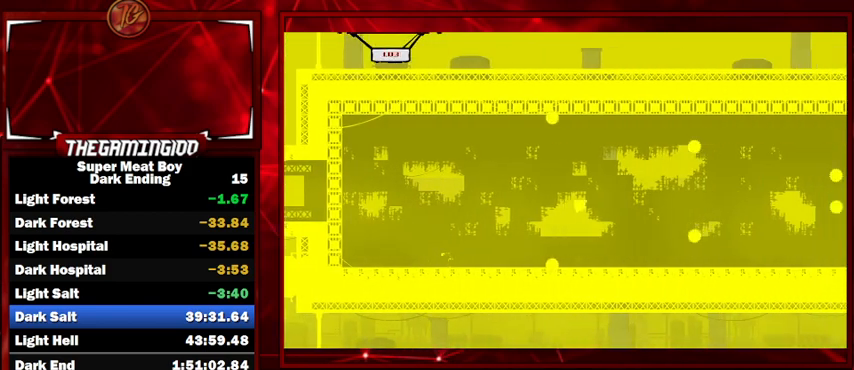
{"keys": ["right"], "events": [[100, "space", "up"]]}